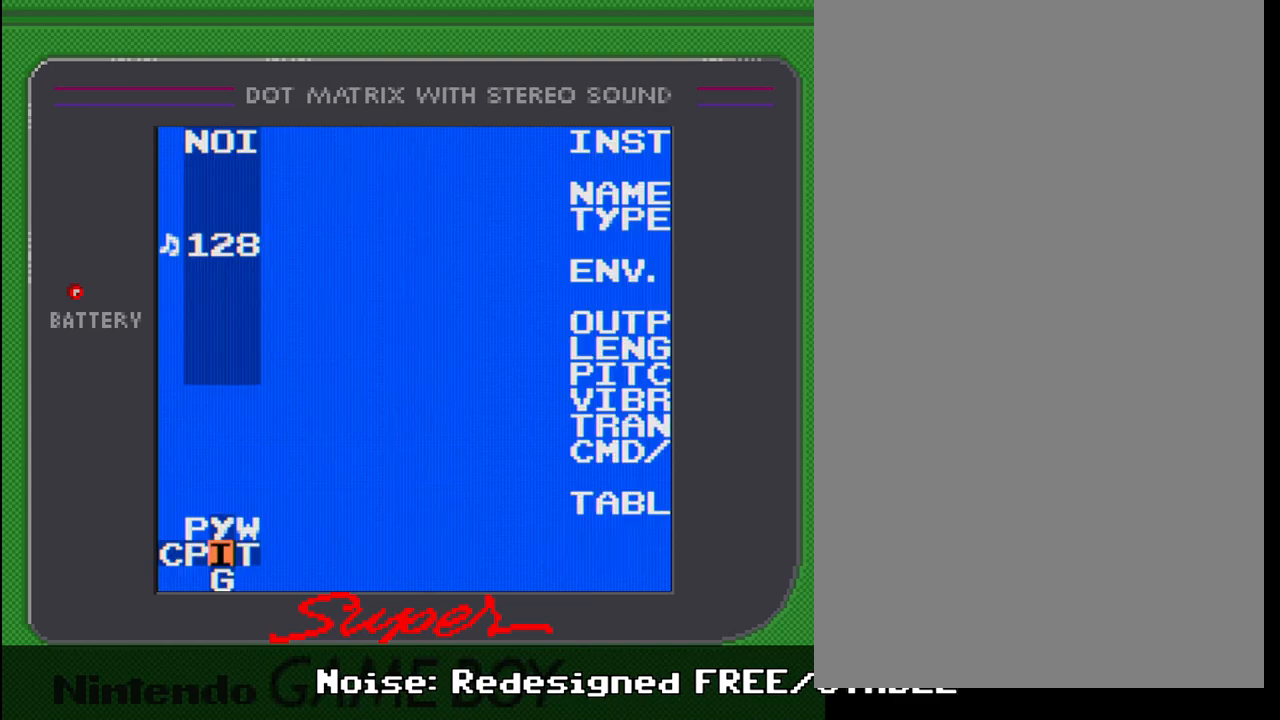
Gameplay with a controller (Nintendo layout); each line is a JSON object with the inputs held at the frame after it. "events" lists button and stick changes between this image and that frame as [ms after this image, input, new state], when the widget could be followed in between. Not read: L3 R3.
{"buttons": ["DPAD_RIGHT"], "events": [[183, "SELECT", "up"], [500, "DPAD_RIGHT", "down"]]}
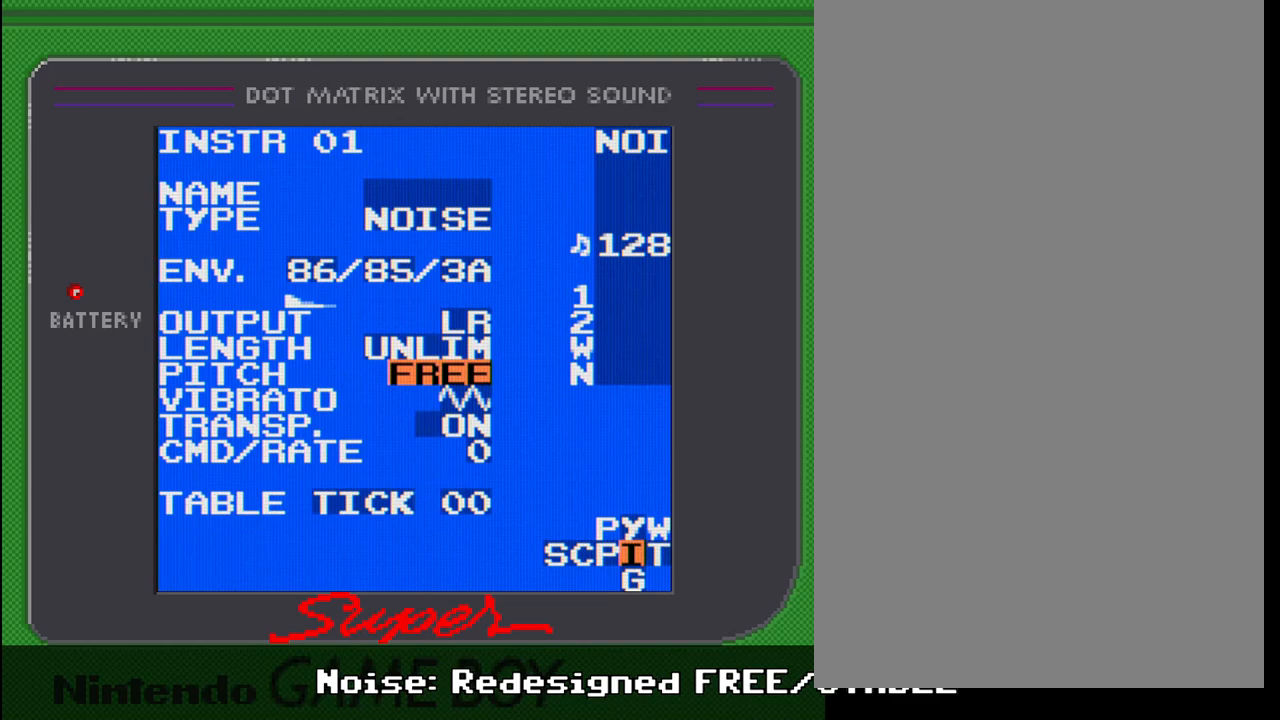
{"buttons": [], "events": [[33, "DPAD_RIGHT", "up"], [200, "DPAD_UP", "down"], [383, "DPAD_UP", "up"]]}
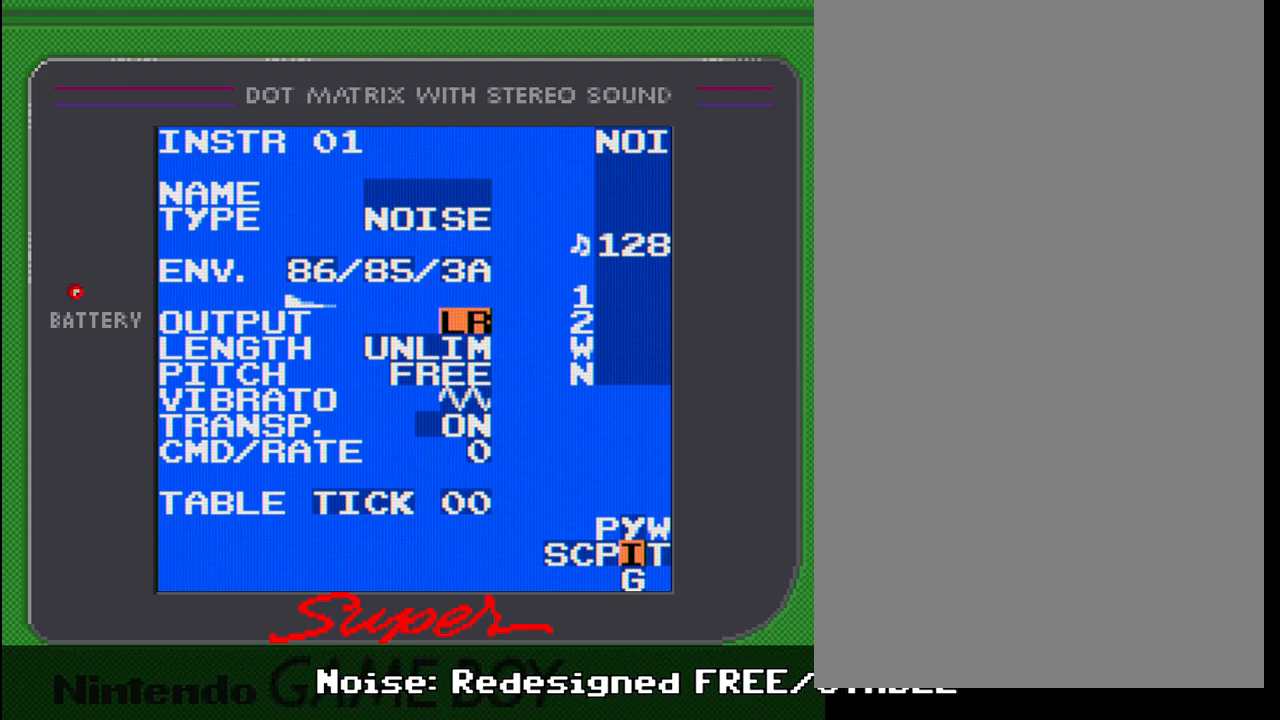
{"buttons": [], "events": [[150, "DPAD_UP", "down"], [250, "DPAD_UP", "up"]]}
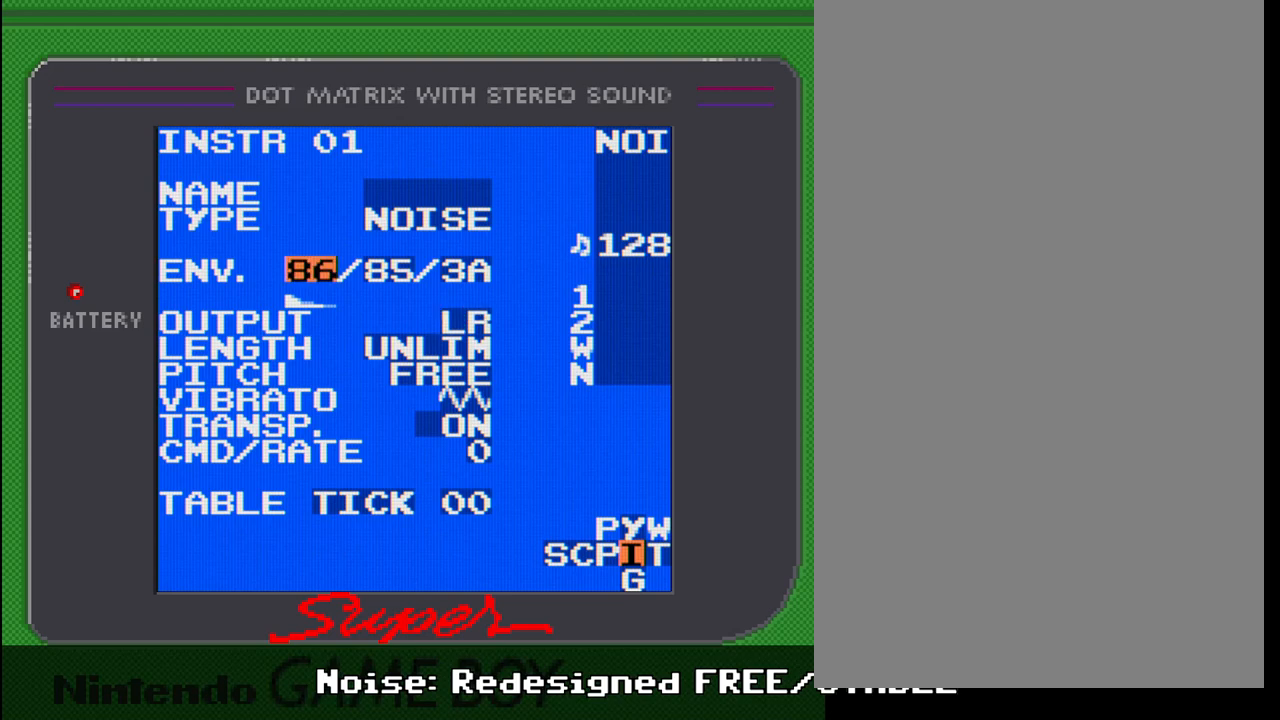
{"buttons": ["A"], "events": [[33, "A", "down"], [133, "DPAD_RIGHT", "down"], [467, "DPAD_RIGHT", "up"]]}
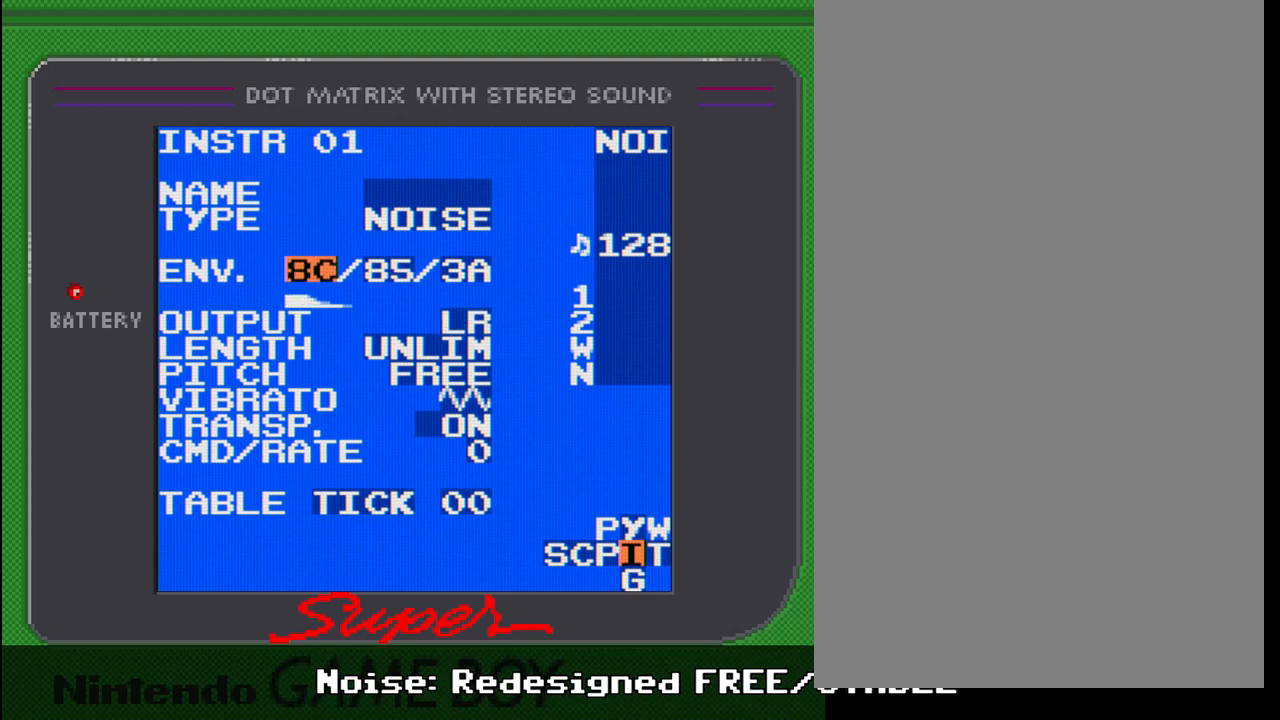
{"buttons": ["A"], "events": [[100, "DPAD_RIGHT", "down"], [450, "DPAD_RIGHT", "up"]]}
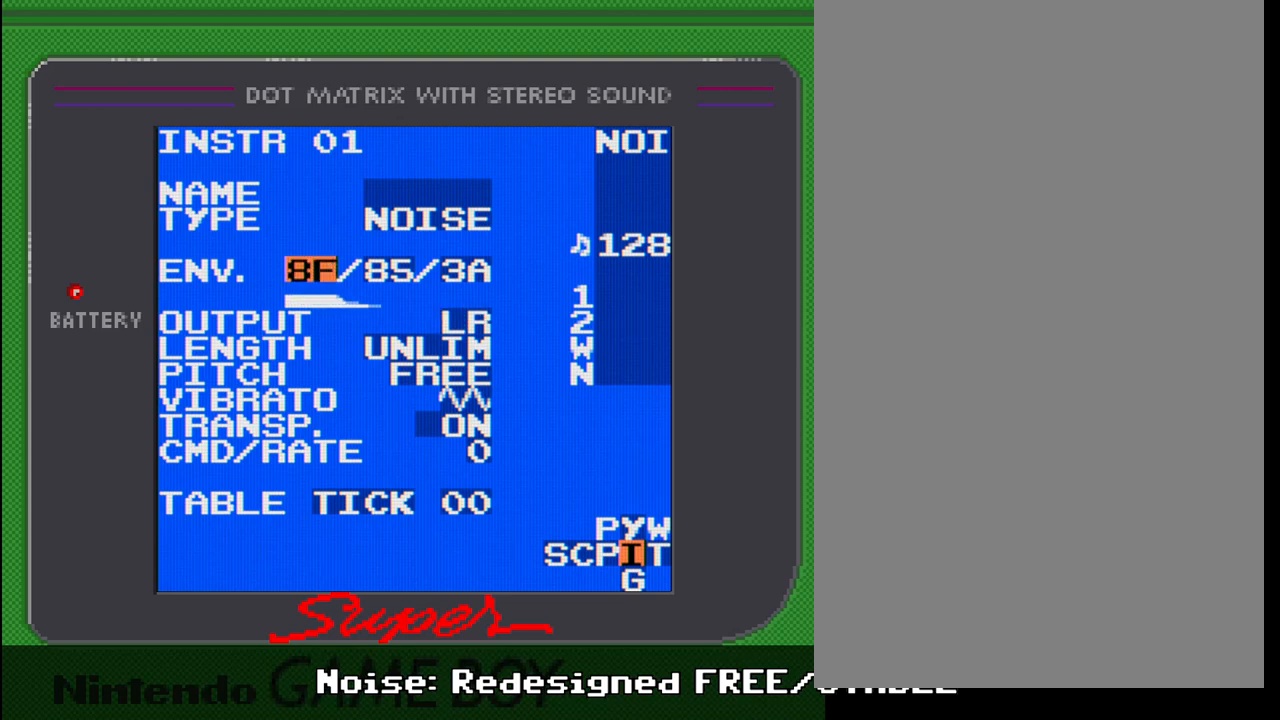
{"buttons": ["A"], "events": []}
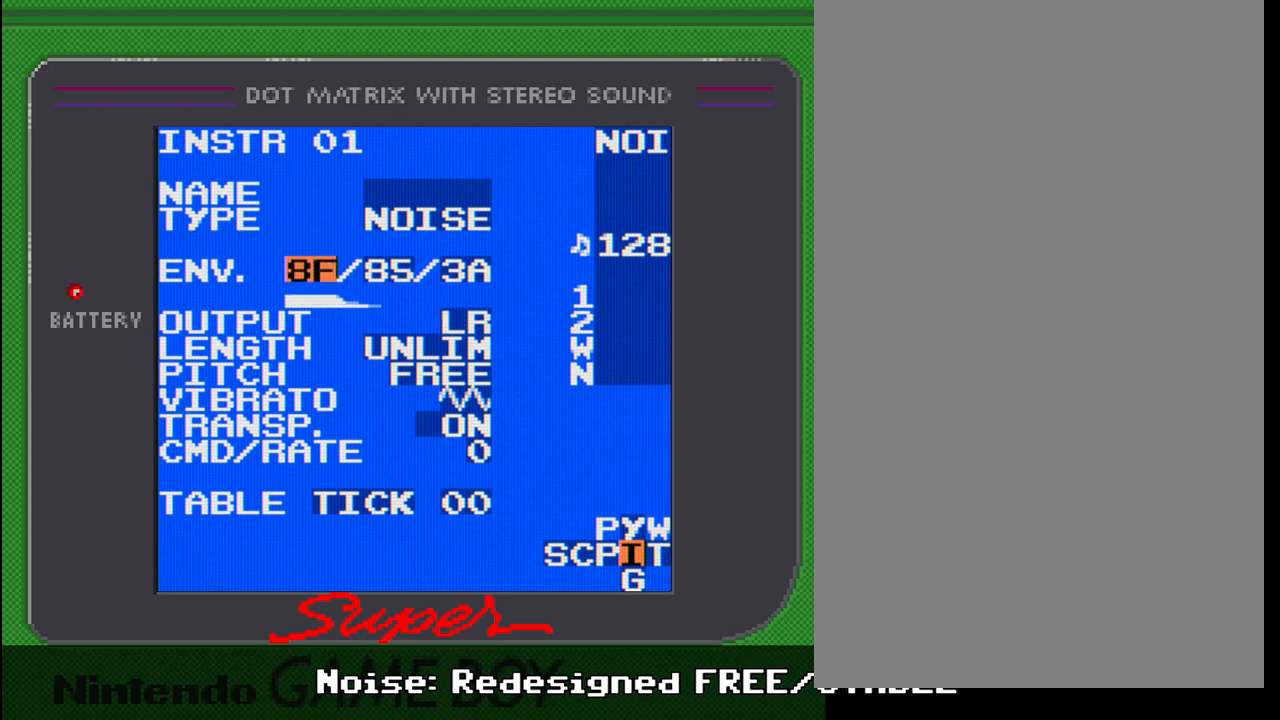
{"buttons": ["A"], "events": []}
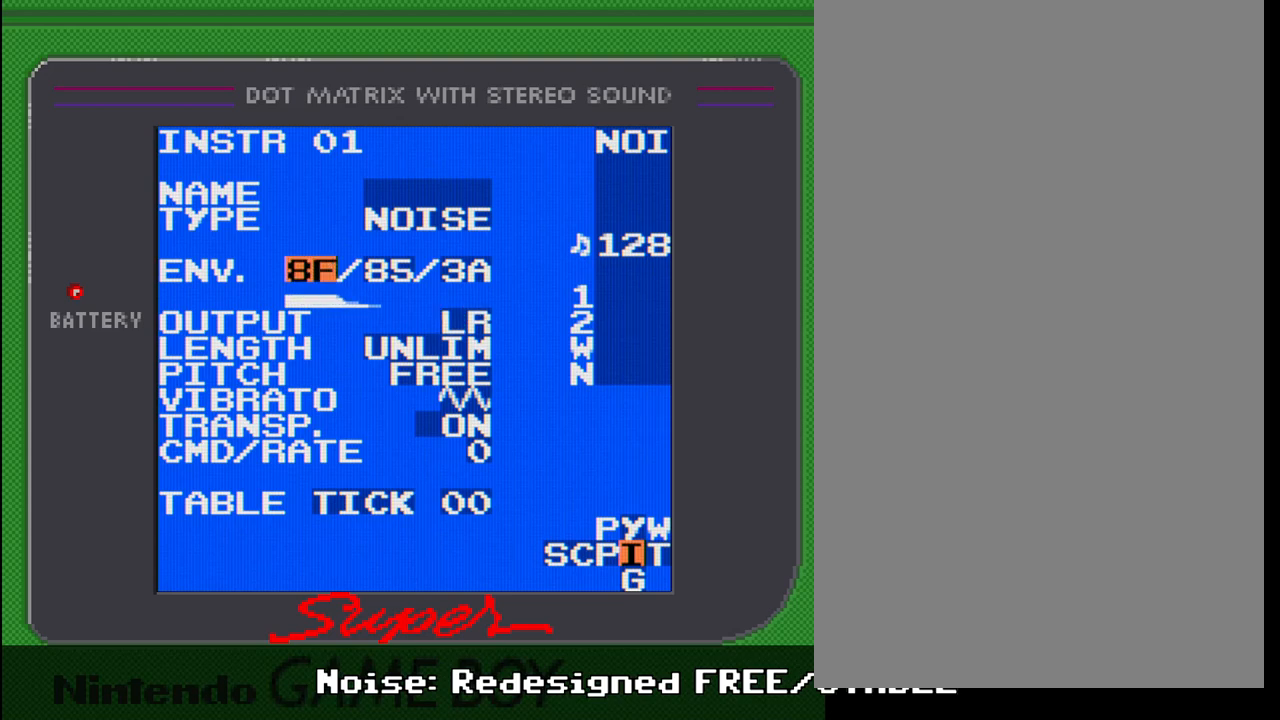
{"buttons": ["A"], "events": [[33, "A", "up"], [133, "DPAD_RIGHT", "down"], [233, "DPAD_RIGHT", "up"], [400, "A", "down"]]}
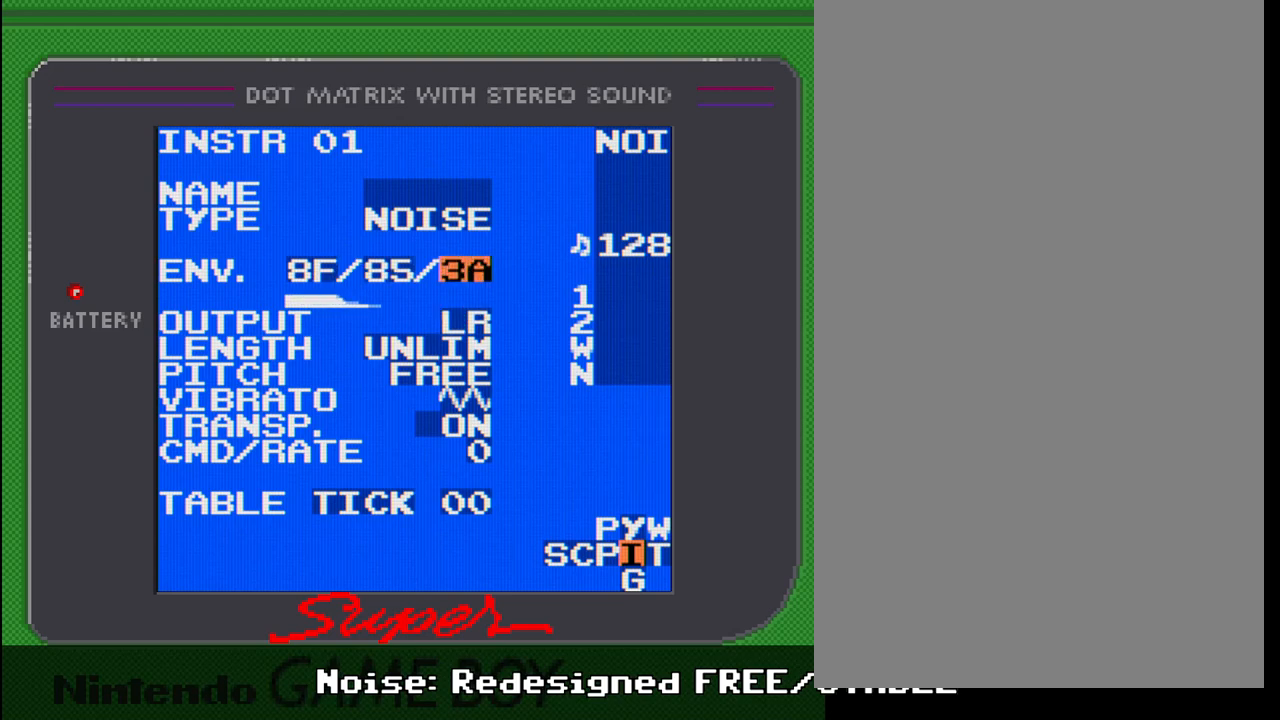
{"buttons": ["A"], "events": [[100, "A", "up"], [233, "DPAD_LEFT", "down"], [300, "DPAD_LEFT", "up"], [400, "A", "down"]]}
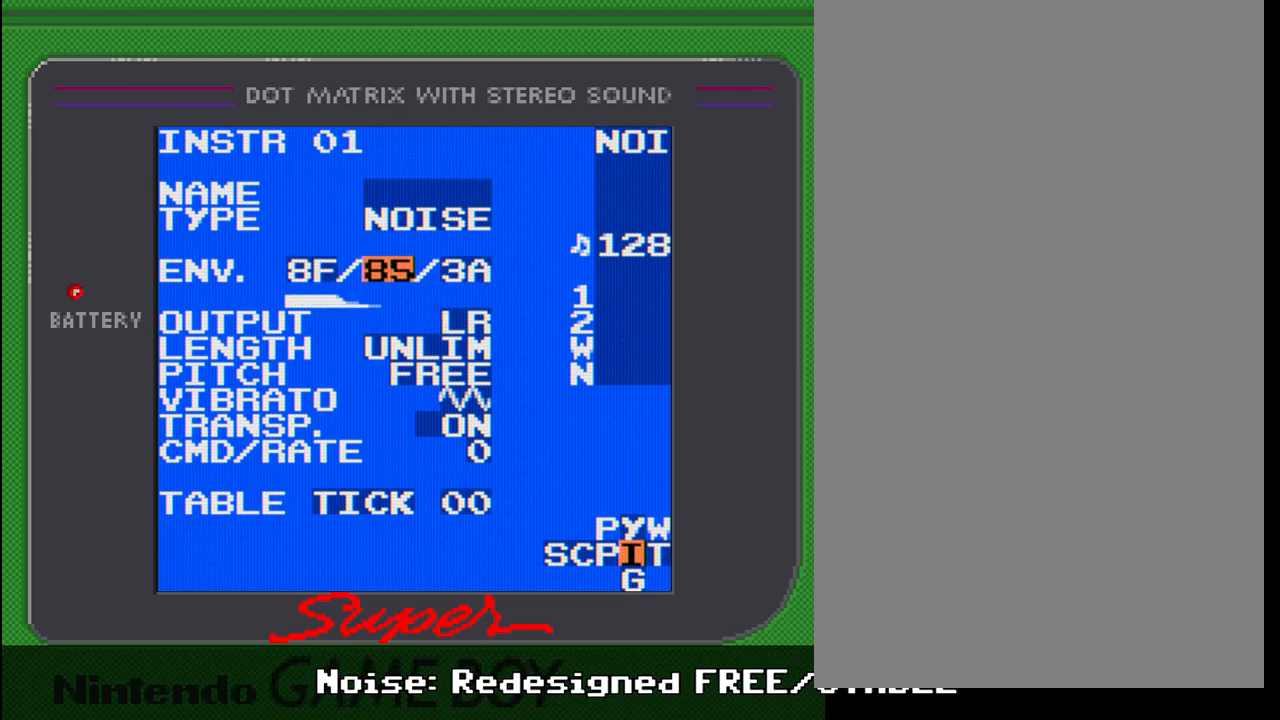
{"buttons": ["A", "DPAD_DOWN"], "events": [[67, "DPAD_DOWN", "down"], [133, "DPAD_DOWN", "up"], [250, "DPAD_DOWN", "down"], [300, "DPAD_DOWN", "up"], [433, "DPAD_DOWN", "down"]]}
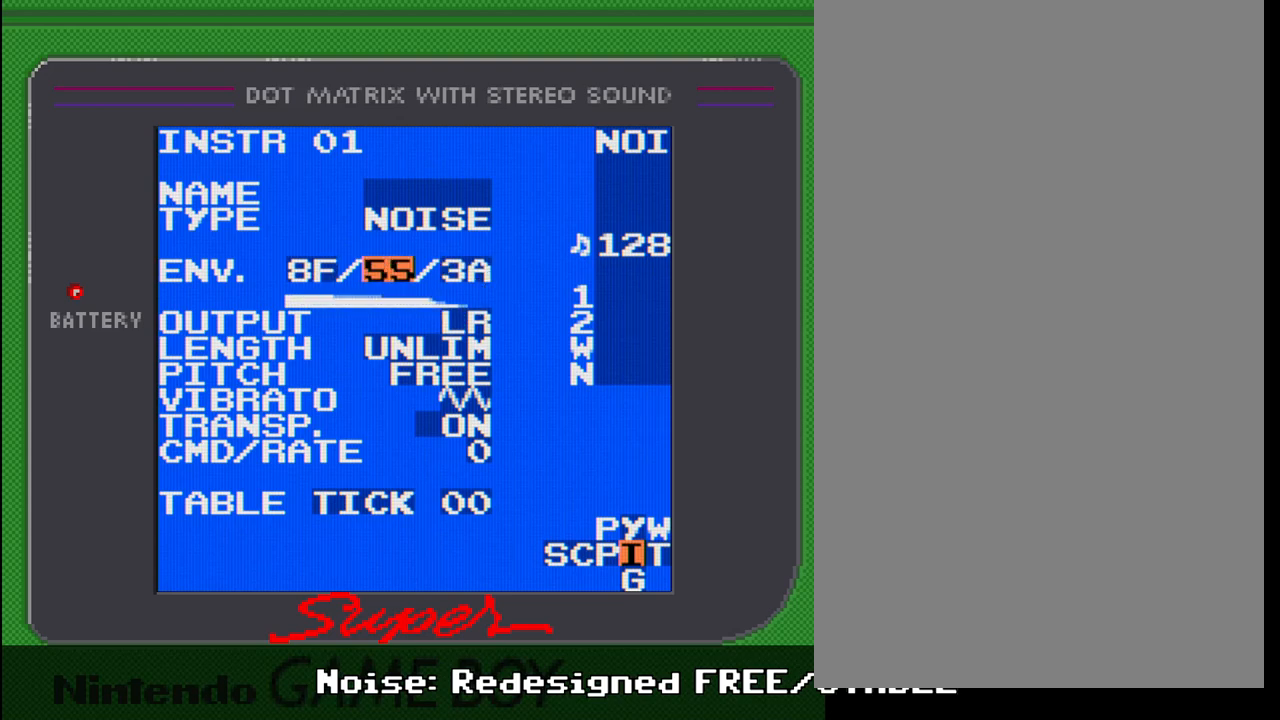
{"buttons": ["A"], "events": [[17, "DPAD_DOWN", "up"], [333, "DPAD_DOWN", "down"], [450, "DPAD_DOWN", "up"]]}
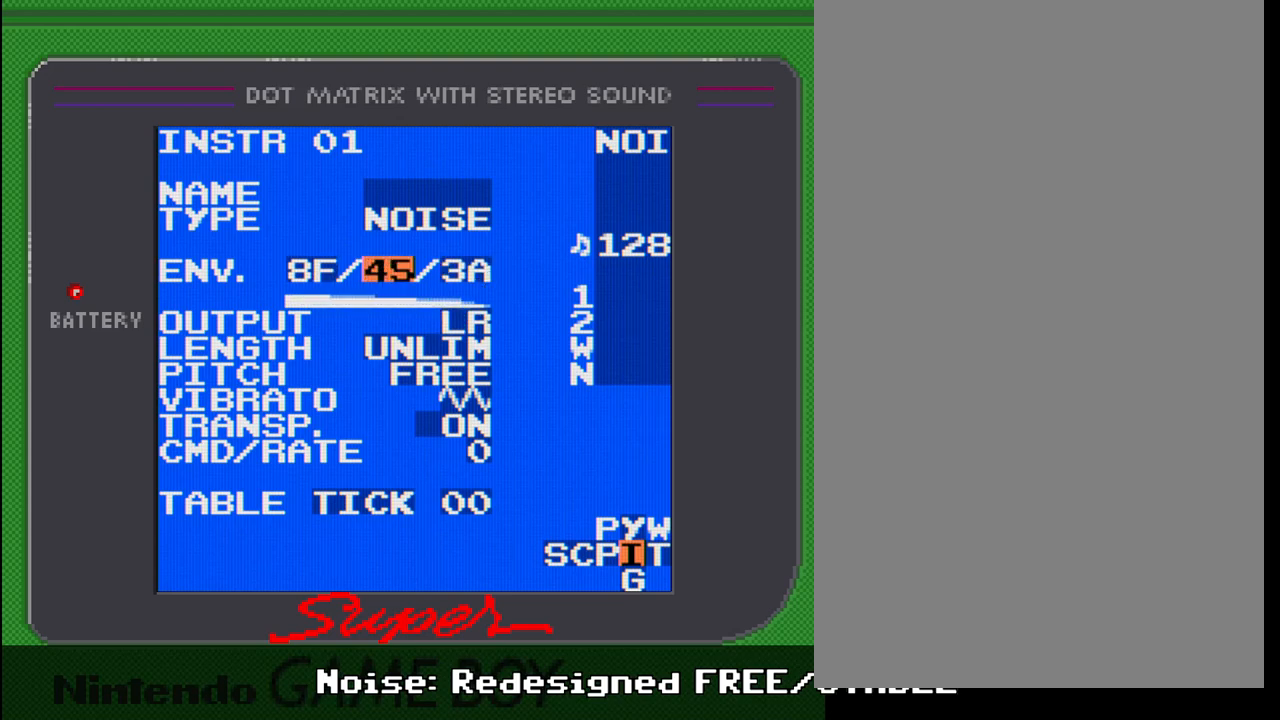
{"buttons": ["A"], "events": [[250, "DPAD_DOWN", "down"], [350, "DPAD_DOWN", "up"]]}
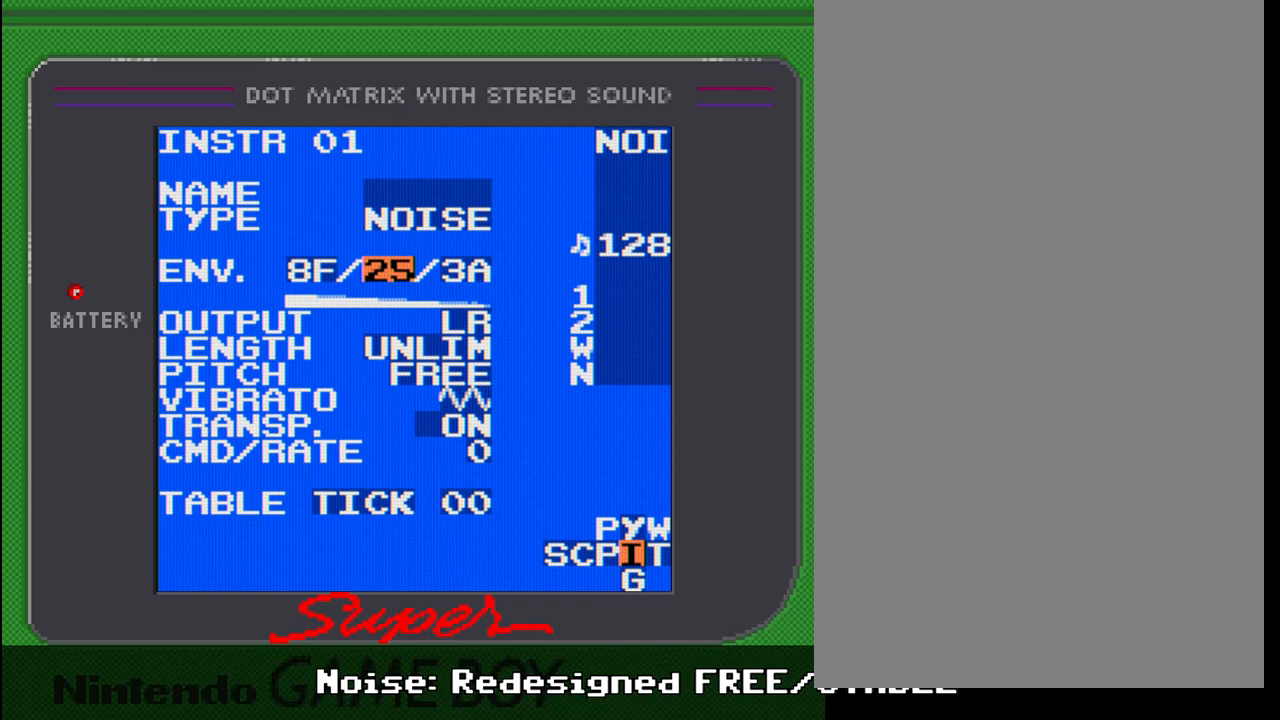
{"buttons": [], "events": [[383, "A", "up"]]}
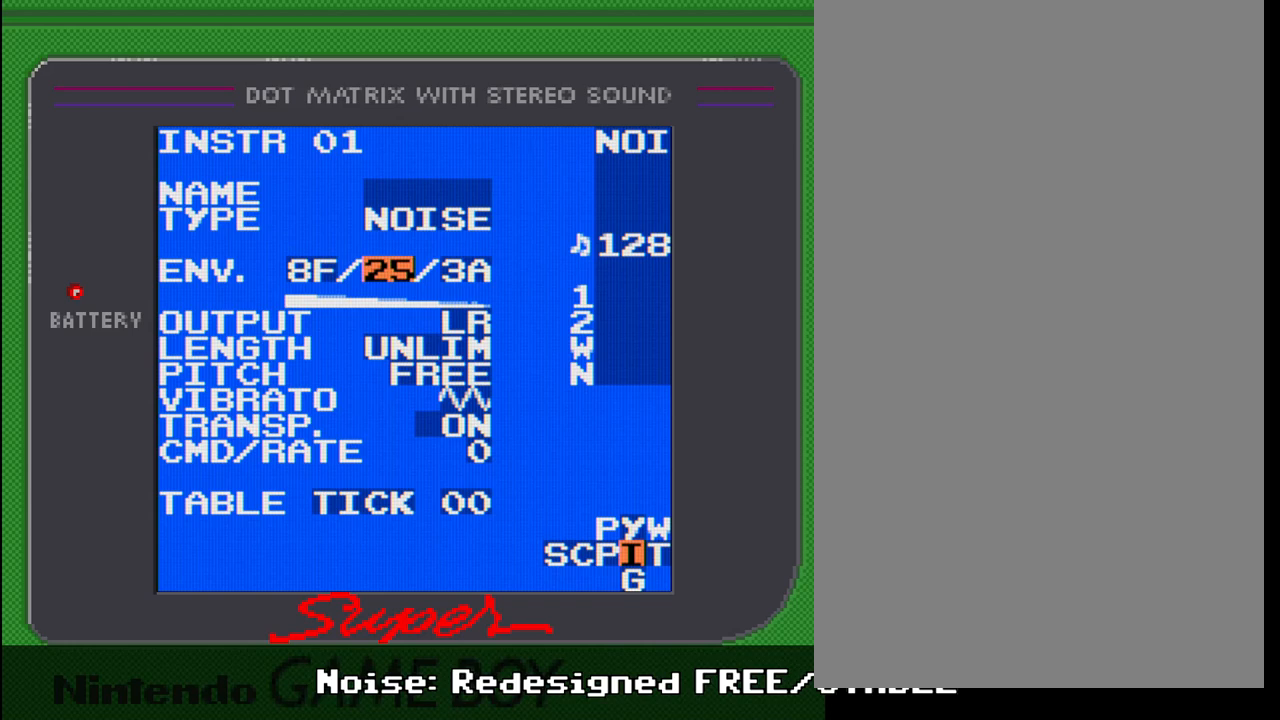
{"buttons": [], "events": [[100, "SELECT", "down"], [250, "DPAD_LEFT", "down"], [367, "DPAD_LEFT", "up"], [467, "SELECT", "up"]]}
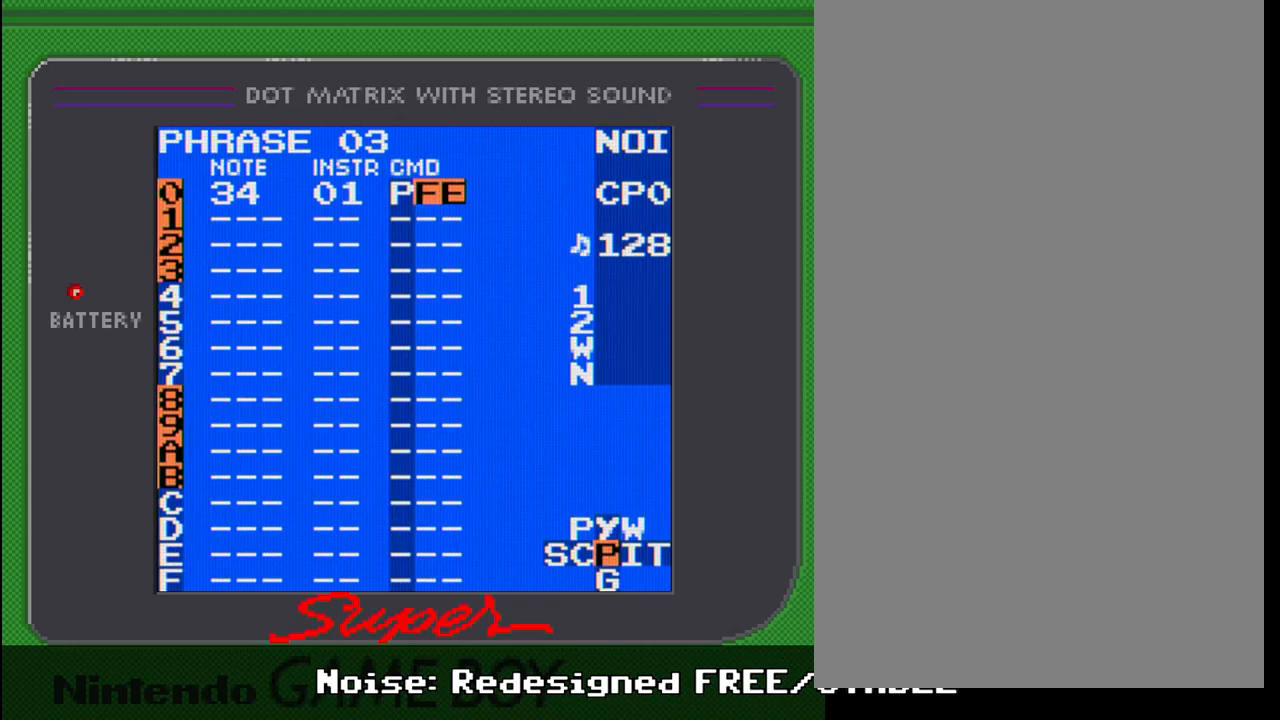
{"buttons": [], "events": [[150, "START", "down"], [233, "START", "up"]]}
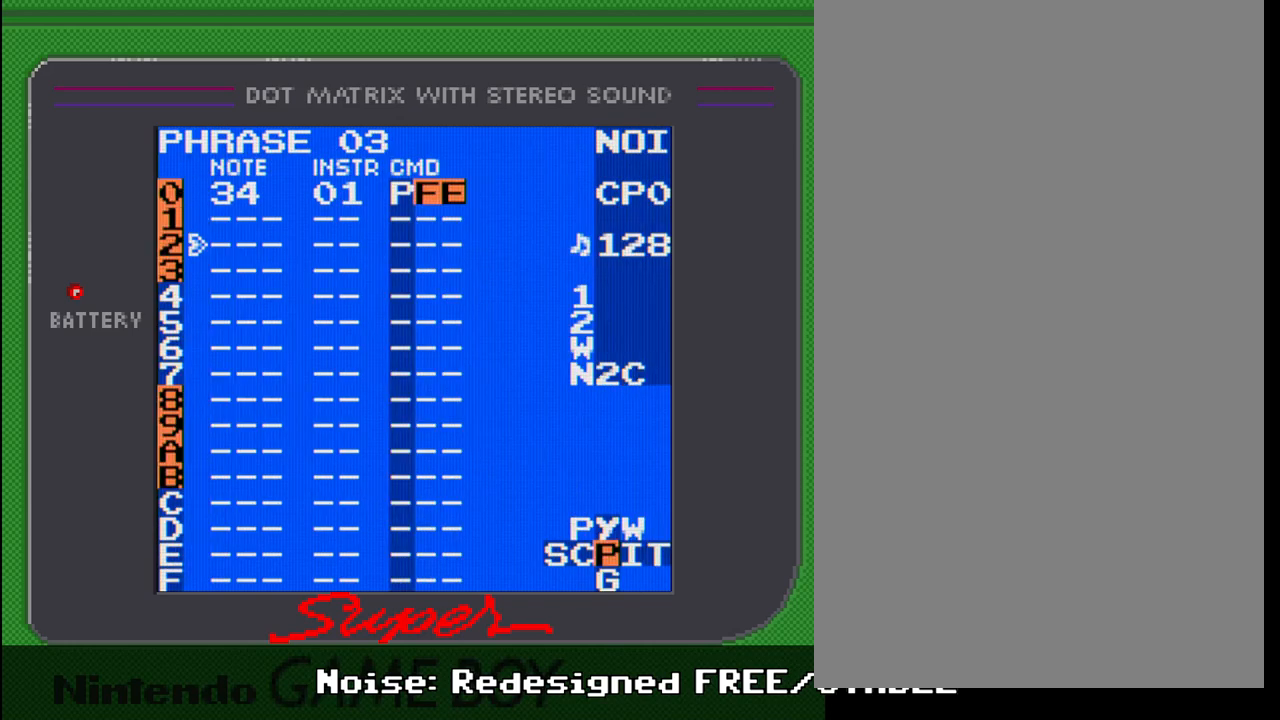
{"buttons": [], "events": []}
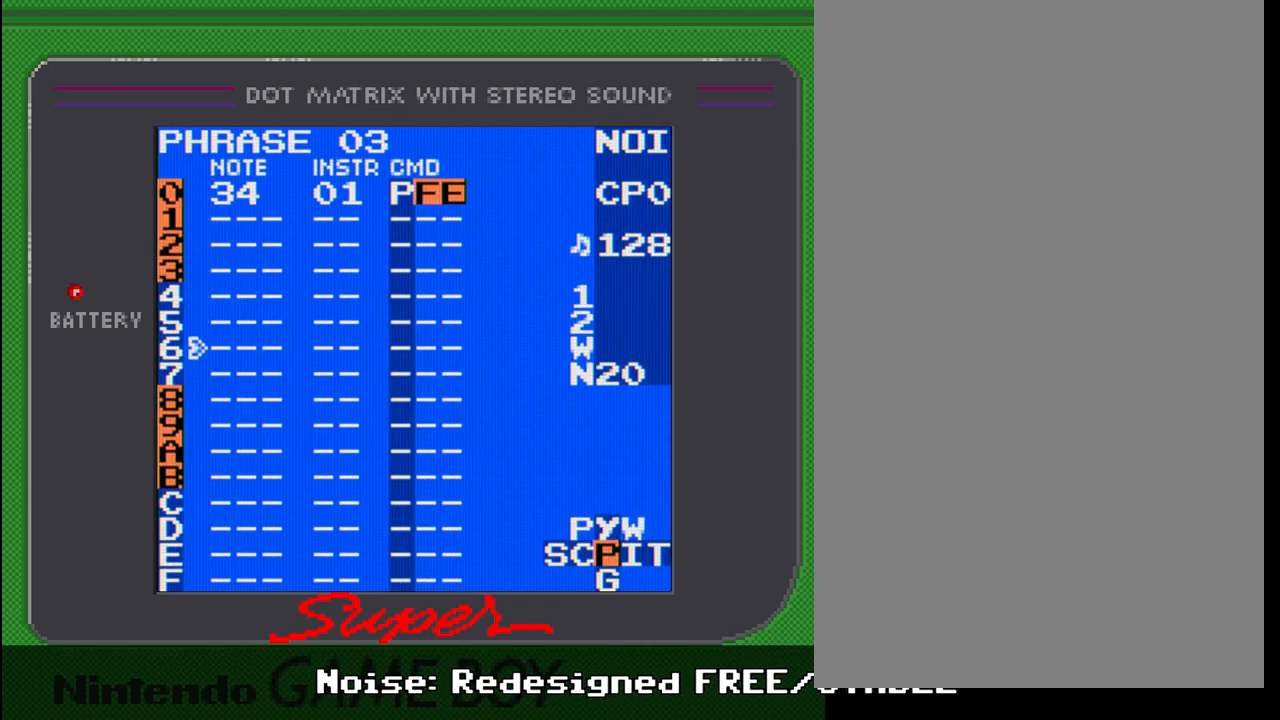
{"buttons": [], "events": []}
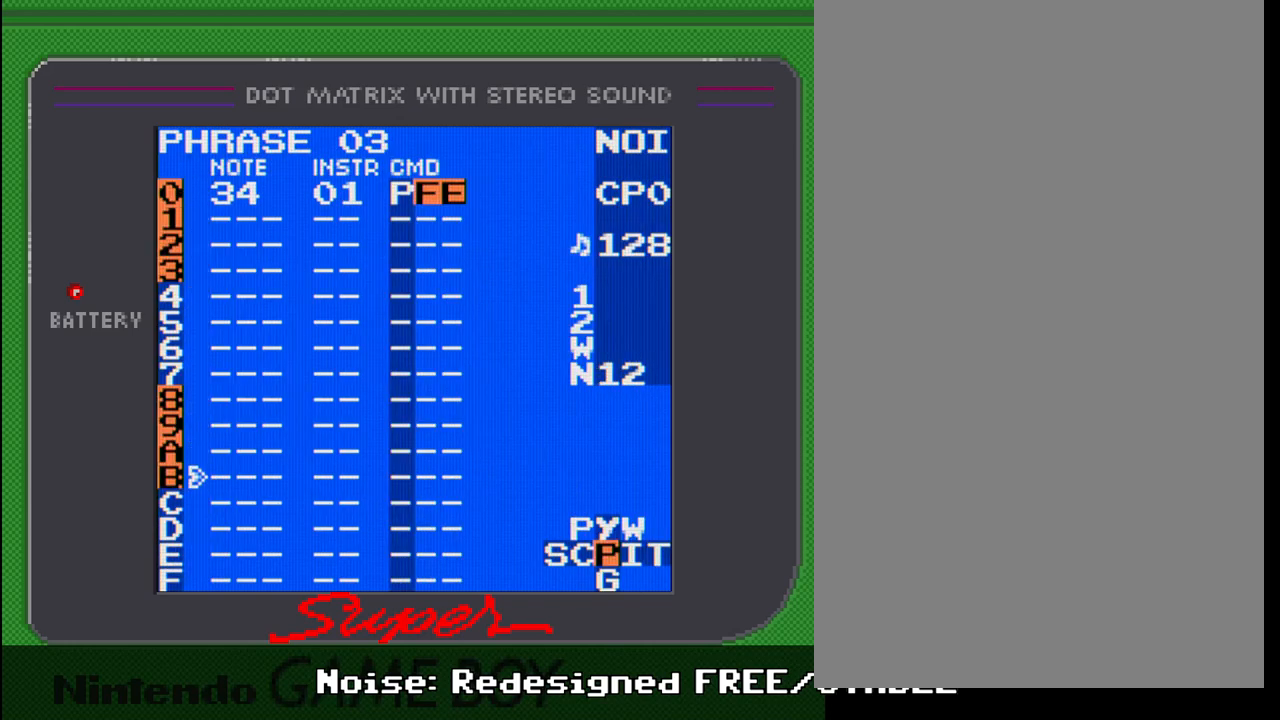
{"buttons": ["START"], "events": [[367, "START", "down"]]}
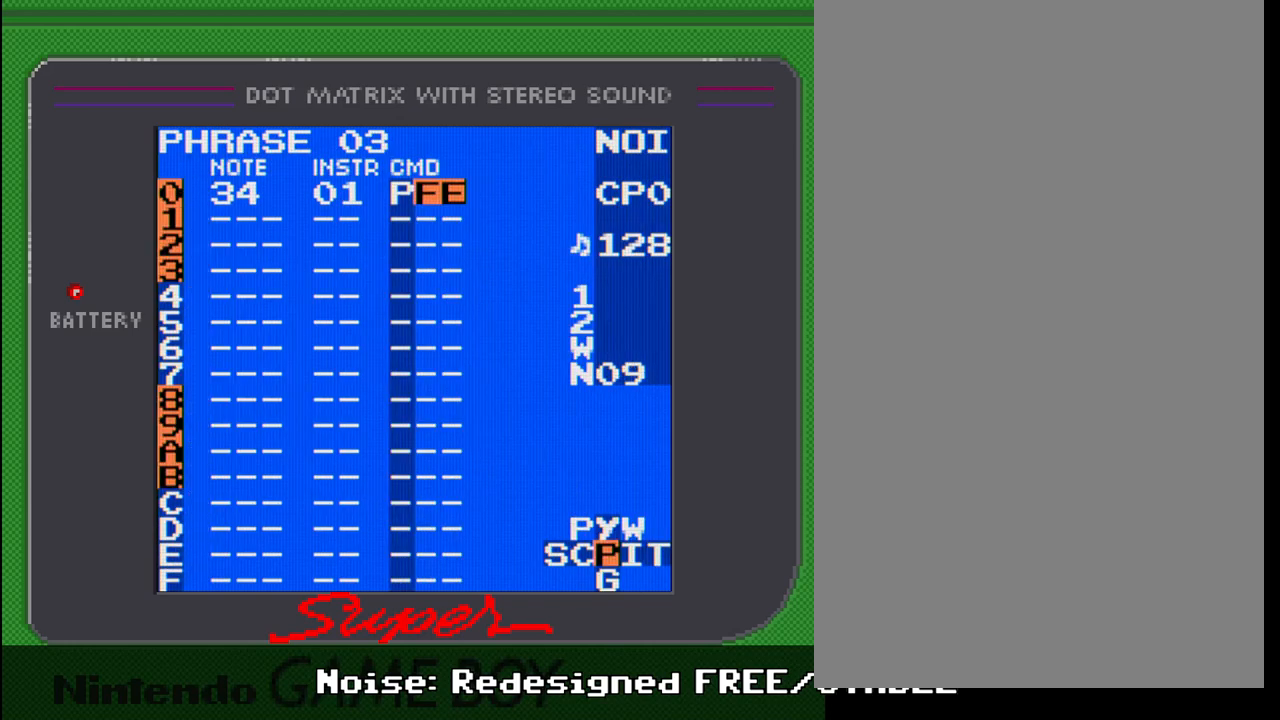
{"buttons": [], "events": [[33, "START", "up"]]}